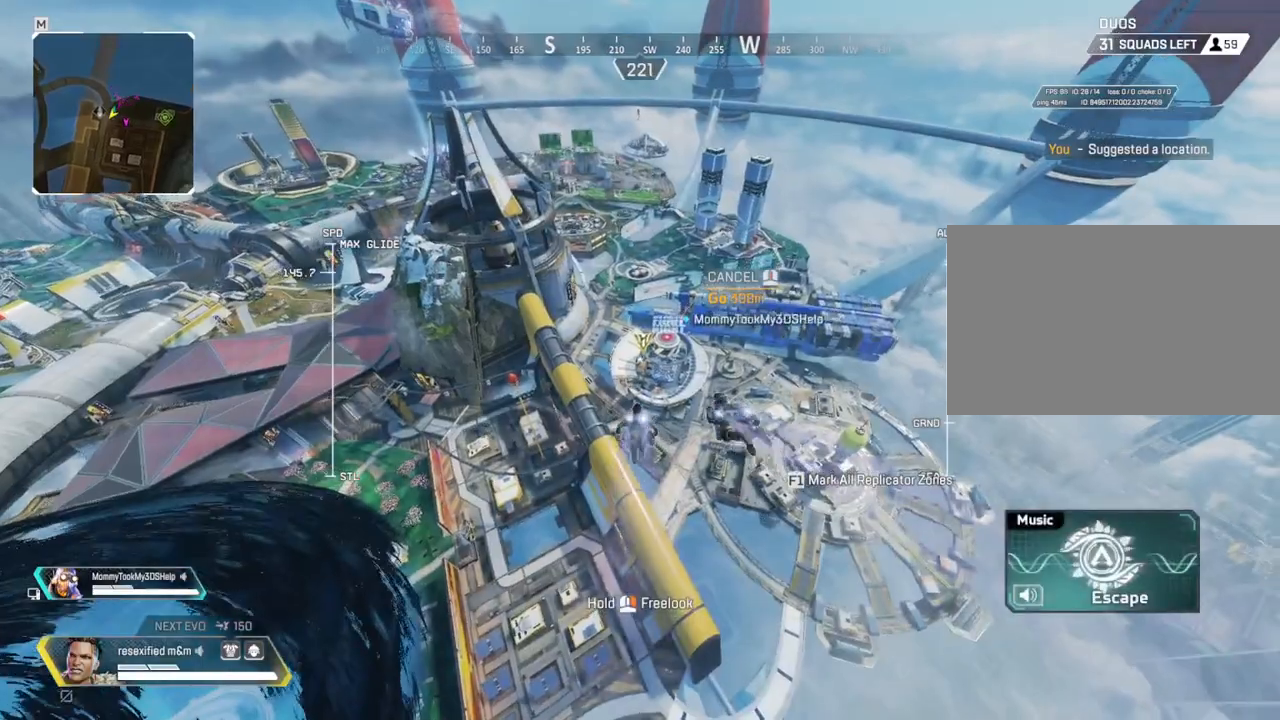
Gameplay with keyboard and mouse; each line is a JSON object with the keys and mouse buttons held at the frame after it. "events" lists presses ("down") and releases ("up") of "1", "2", "3", "4", "5", "a", "alt", "c", "caps_lock", "ctrl", "d", "e", "f", "g", "q", "s", "shift", "space", "t", "tab", "v", "w", "x", "z", "mouse_left", "mouse_wheel" and "mouse_right" between this image and that frame as [ms after this image, input, new state], when the widget could be followed in between. "mouse_left", "mouse_wheel", "mouse_right" = the "left", "wheel", "right" buttons of the "mouse" list. No other keys are recorded. "wheel" means that the mouse wheel is clicked or scrolled. Not read: mouse_move r.
{"keys": ["w"], "mouse": [], "events": [[184, "shift", "up"]]}
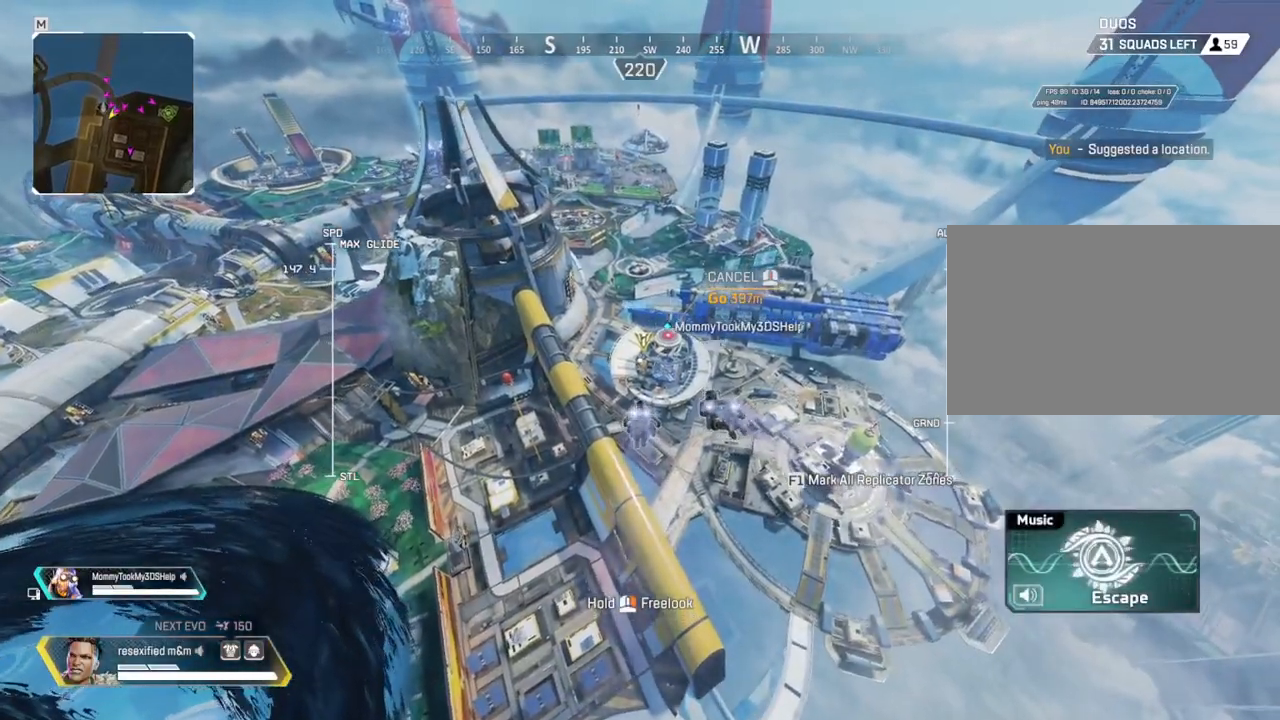
{"keys": ["w"], "mouse": [], "events": []}
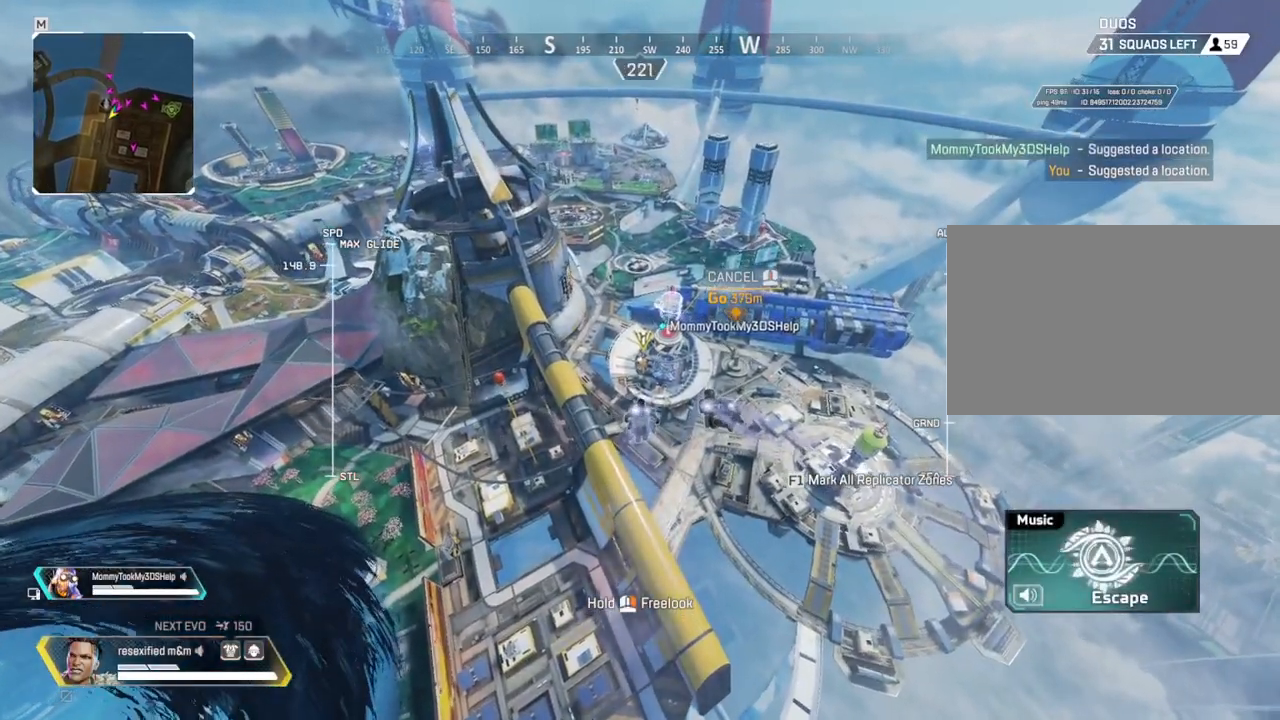
{"keys": ["w"], "mouse": [], "events": []}
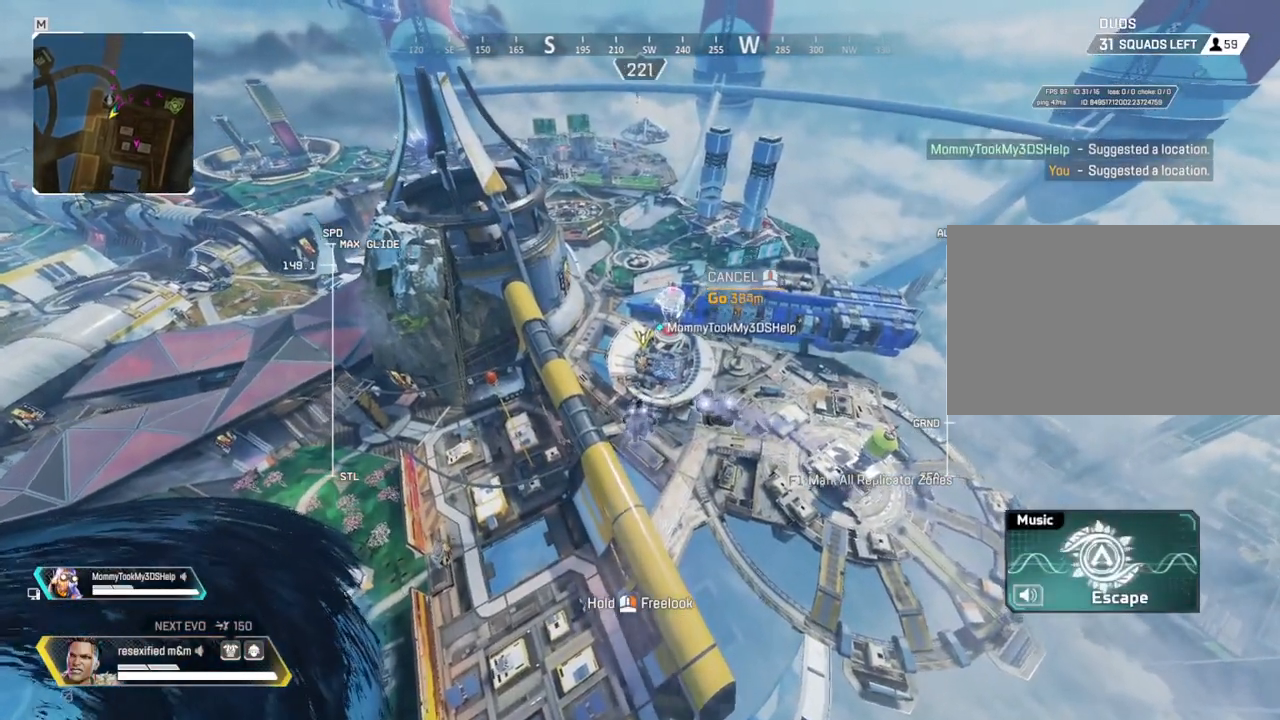
{"keys": ["w"], "mouse": [], "events": []}
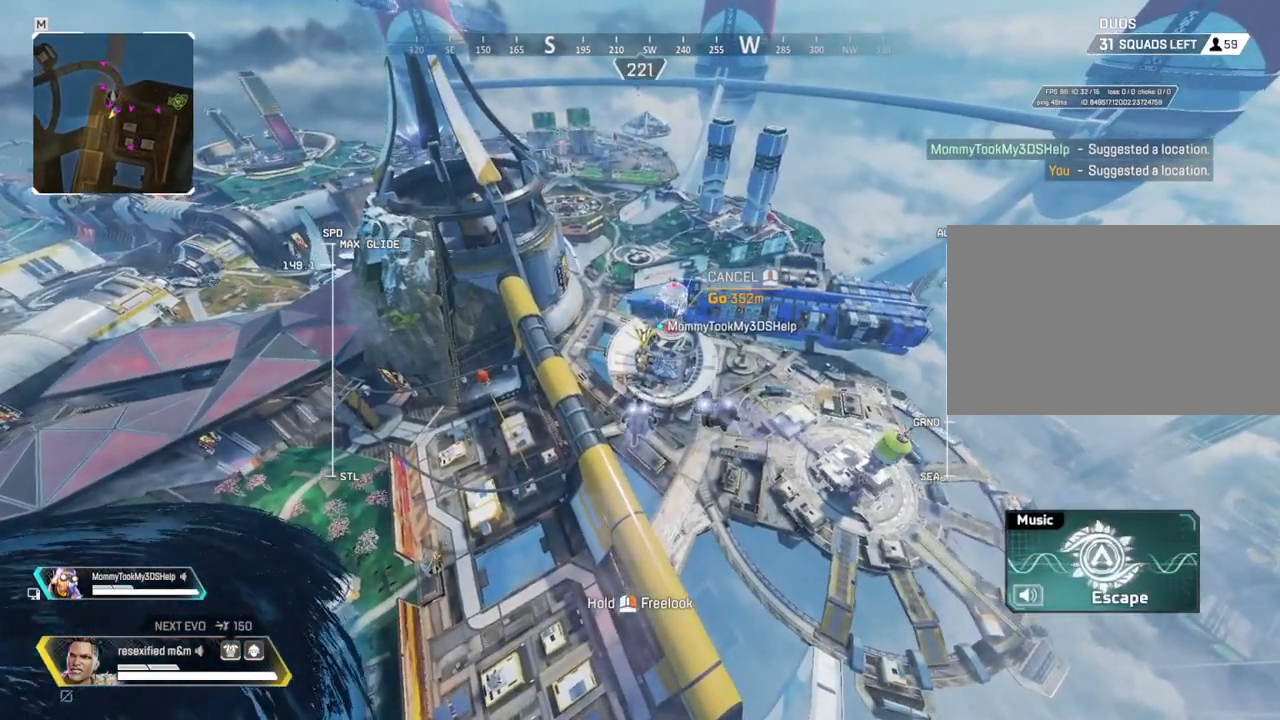
{"keys": ["shift", "w"], "mouse": [], "events": [[167, "shift", "down"]]}
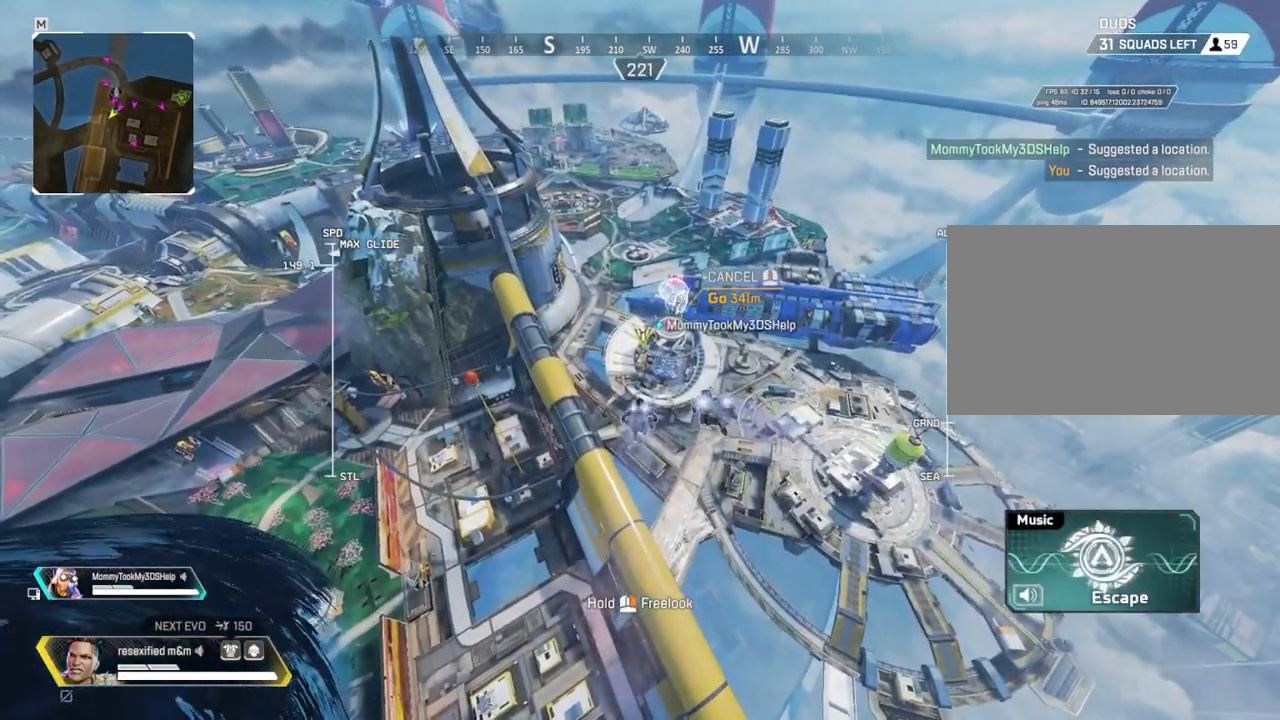
{"keys": ["shift", "w"], "mouse": [], "events": []}
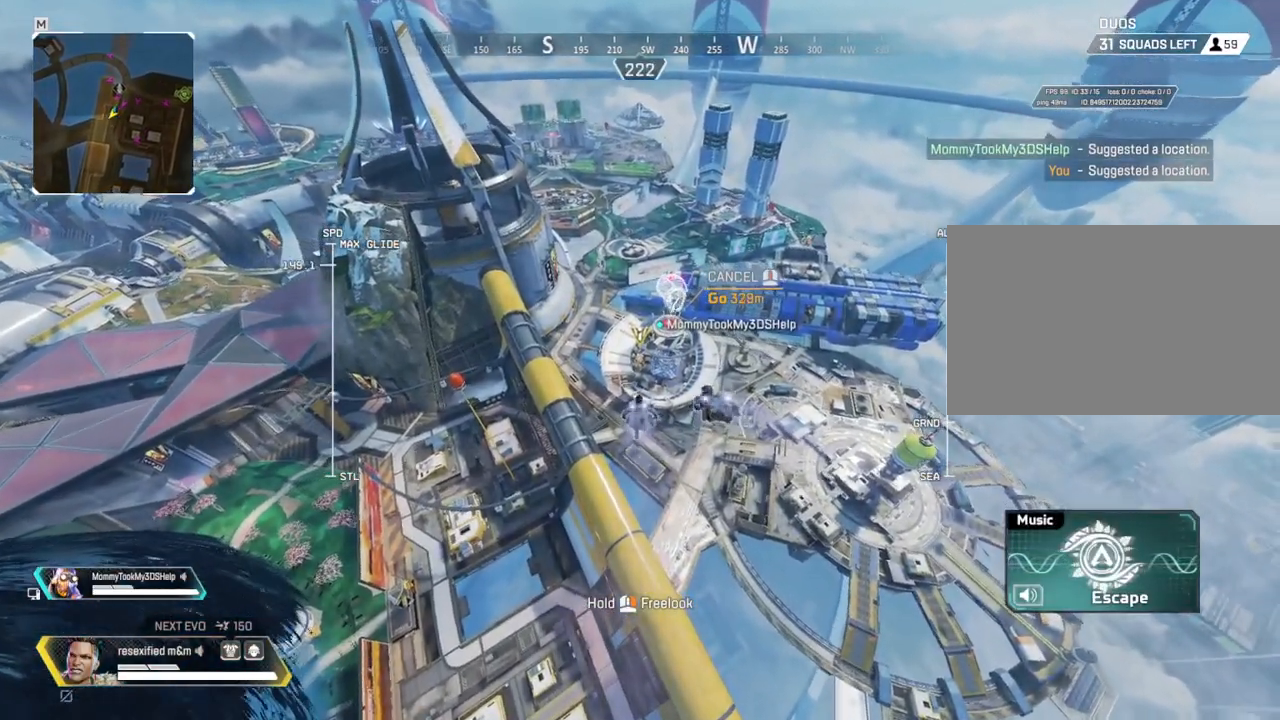
{"keys": ["shift", "w"], "mouse": [], "events": []}
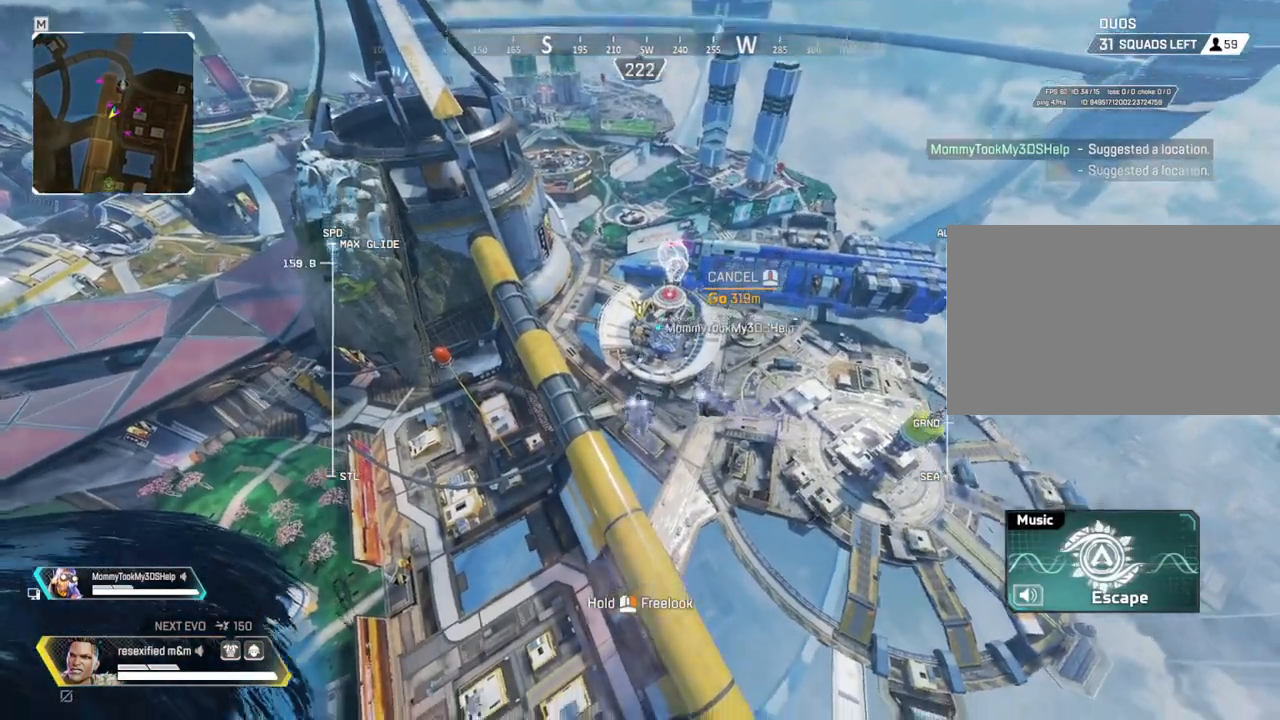
{"keys": ["shift", "w"], "mouse": [], "events": []}
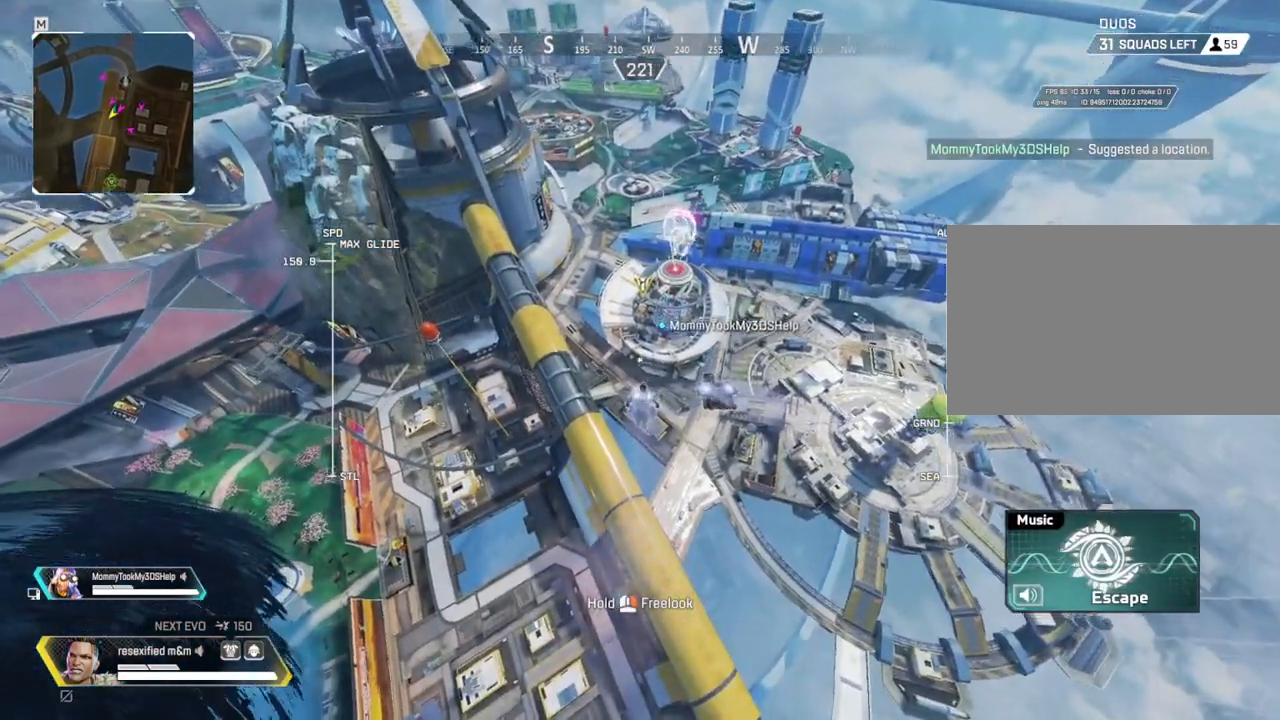
{"keys": ["shift", "w"], "mouse": [], "events": []}
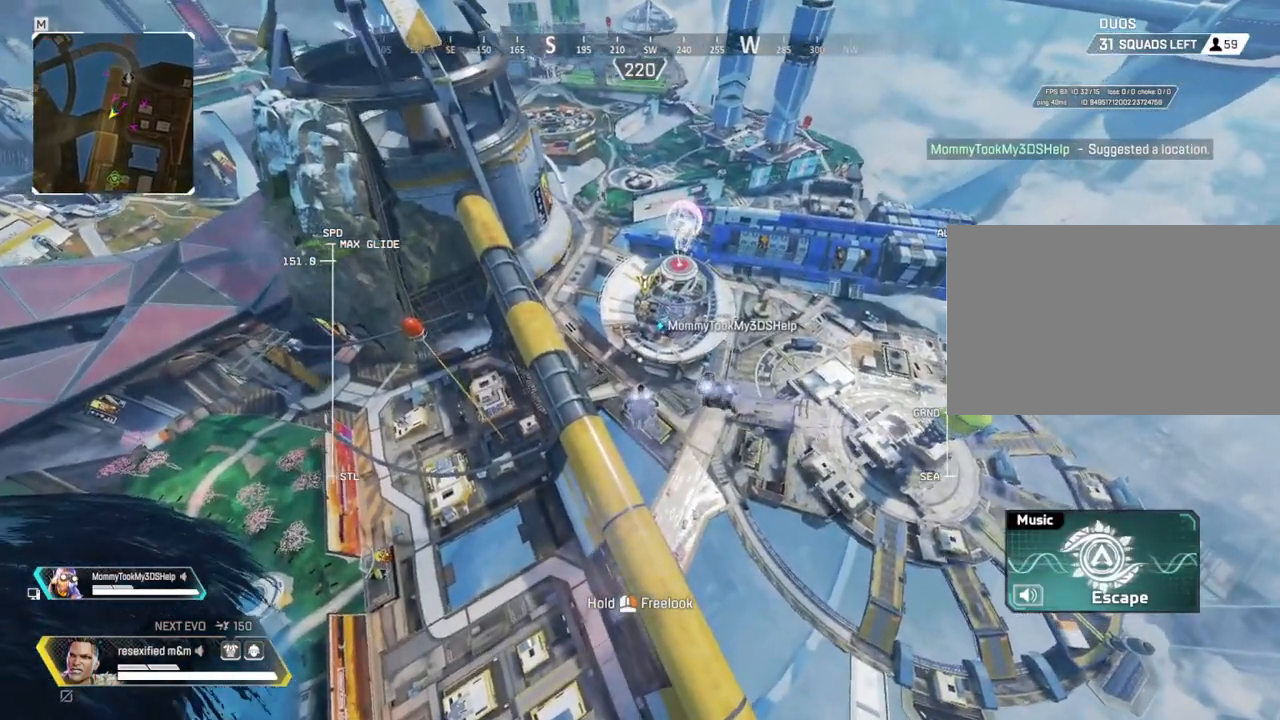
{"keys": ["shift", "w"], "mouse": [], "events": []}
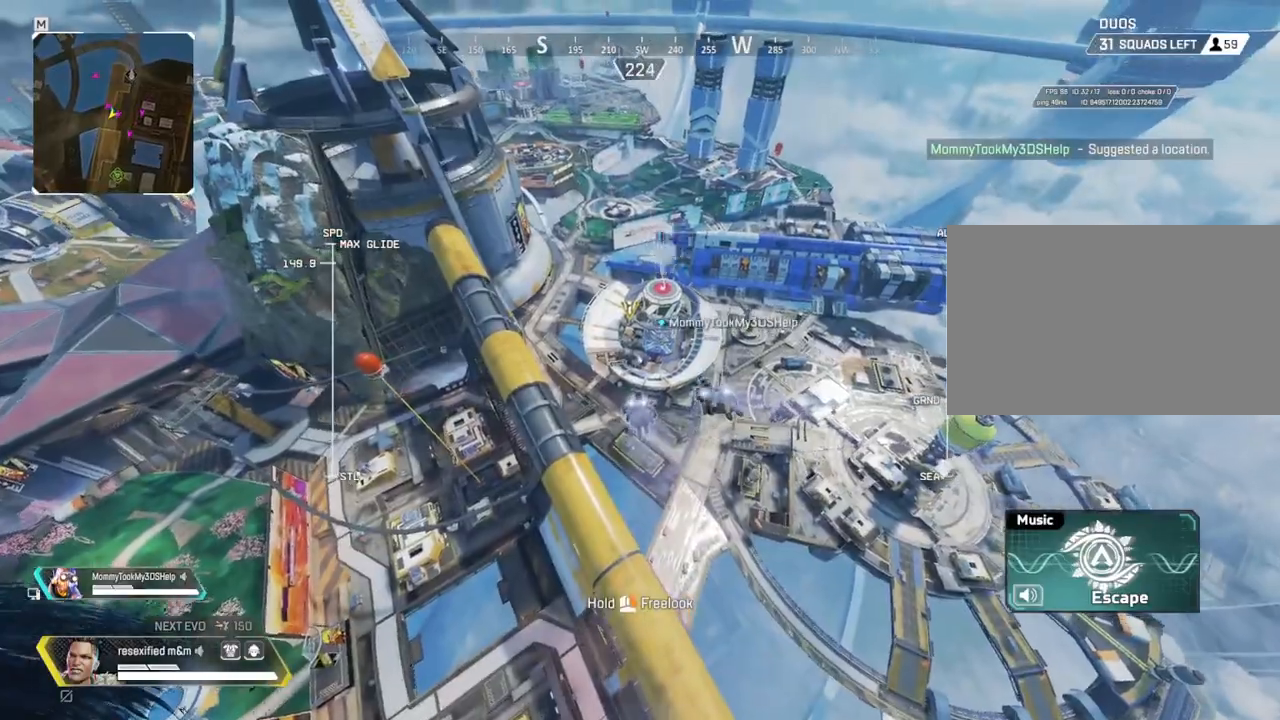
{"keys": ["shift", "w"], "mouse": [], "events": []}
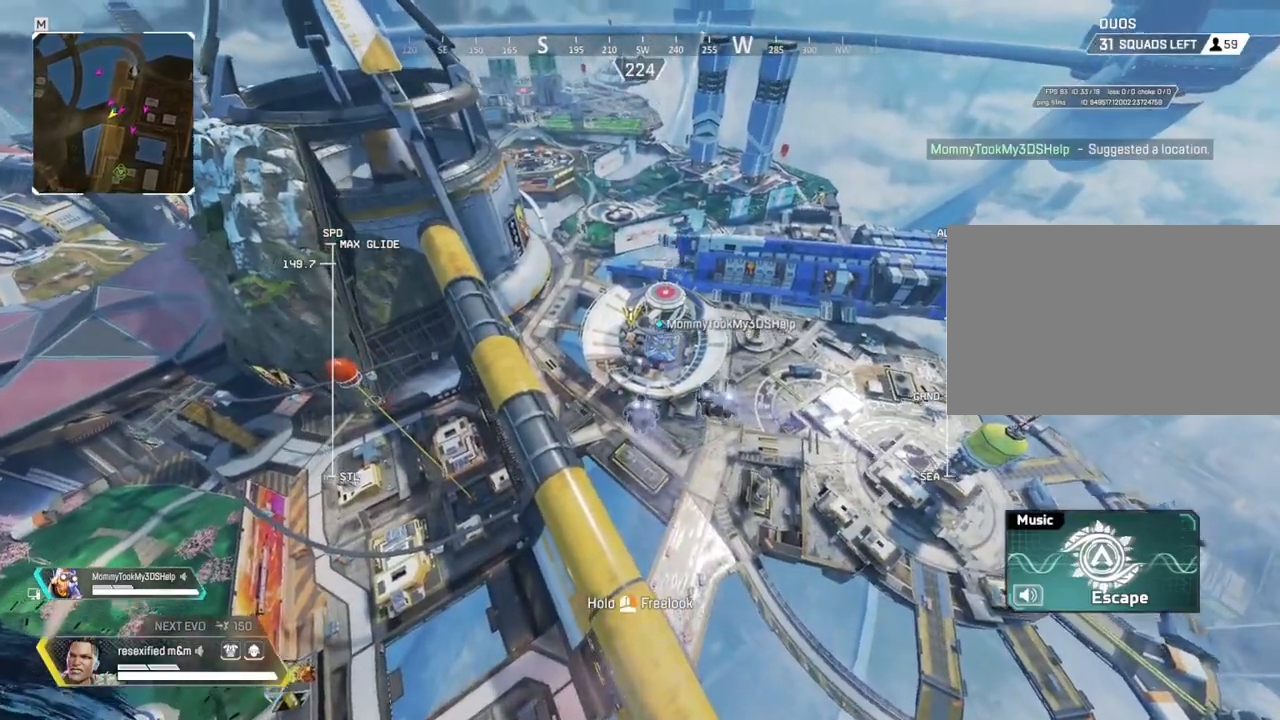
{"keys": ["shift", "w"], "mouse": [], "events": []}
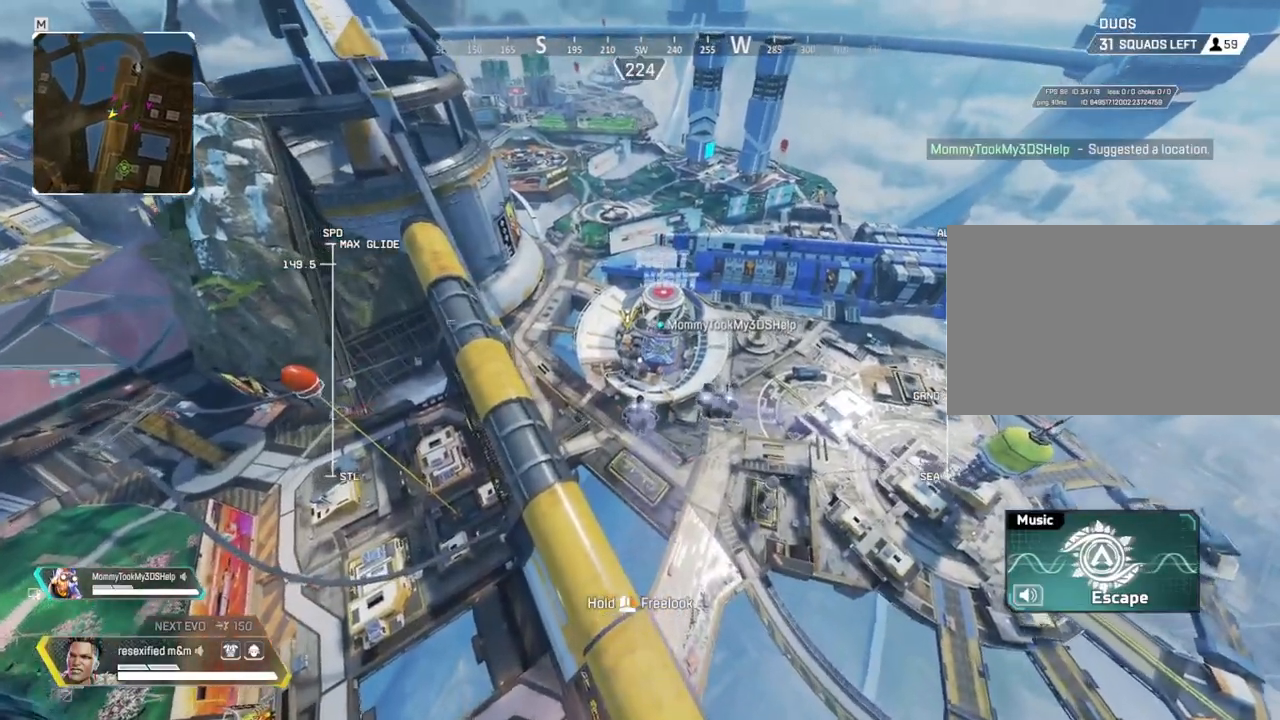
{"keys": ["shift", "w"], "mouse": [], "events": []}
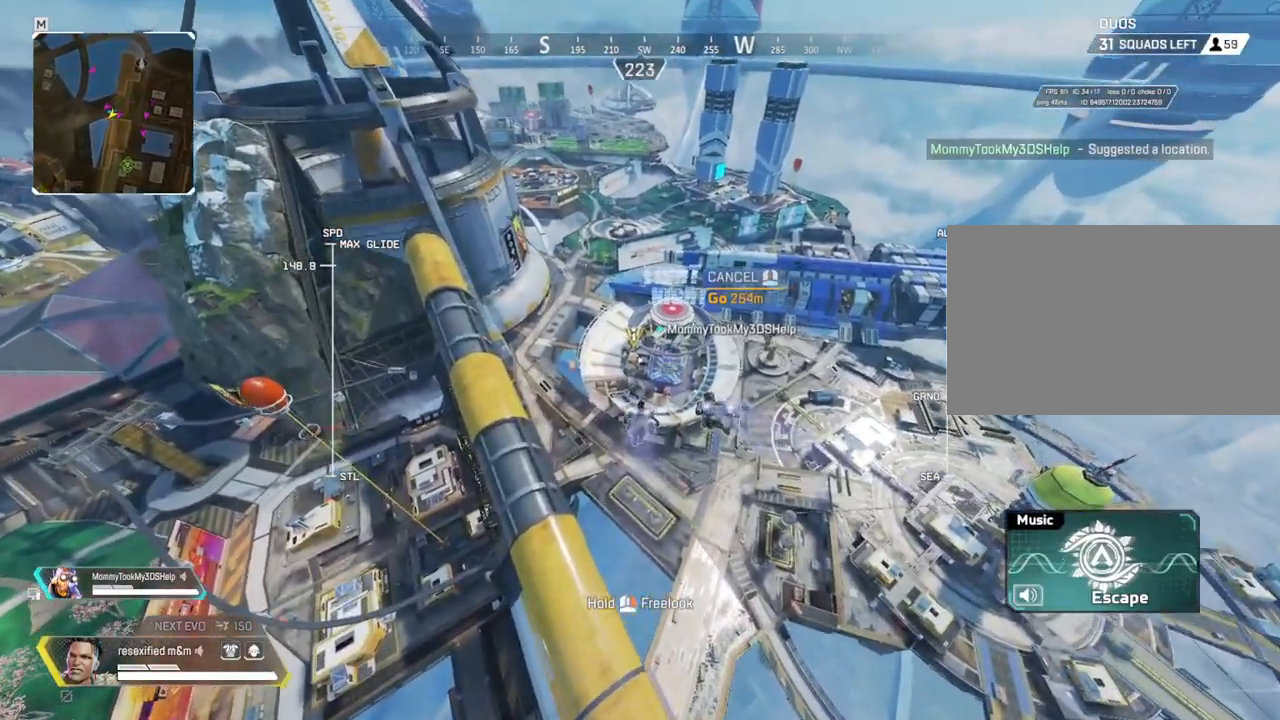
{"keys": ["shift", "w"], "mouse": [], "events": []}
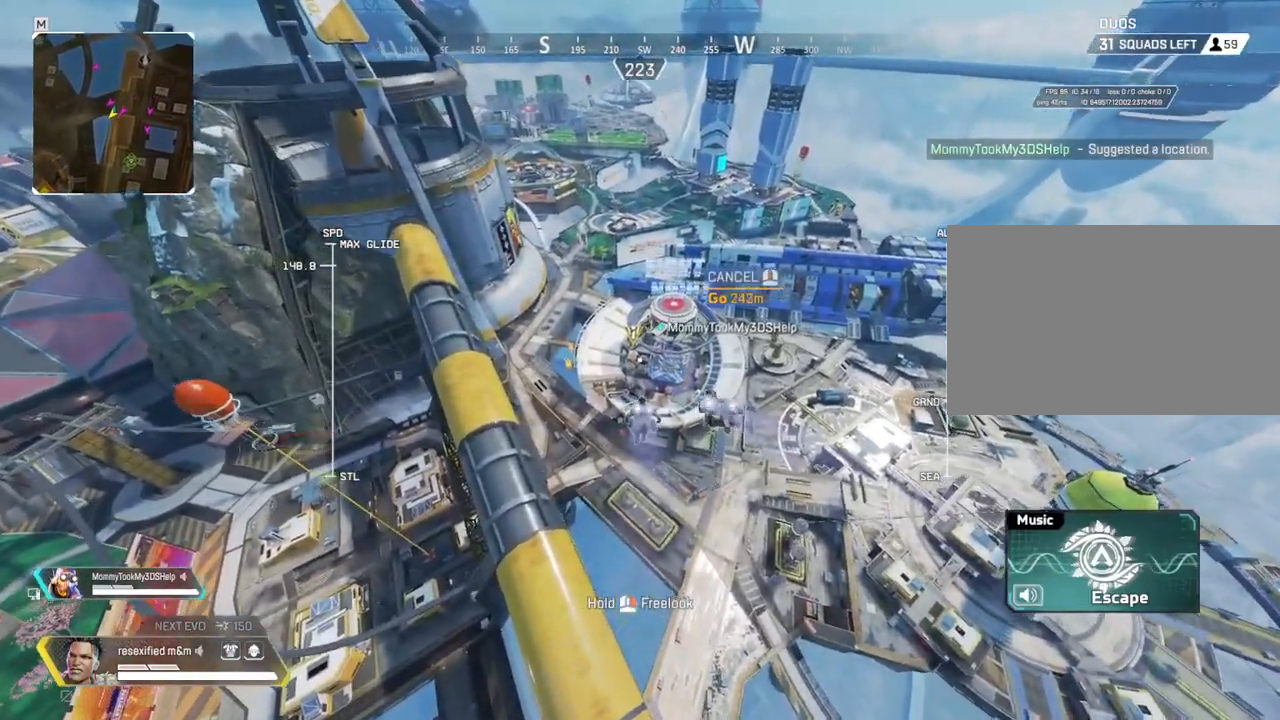
{"keys": ["shift", "w"], "mouse": [], "events": []}
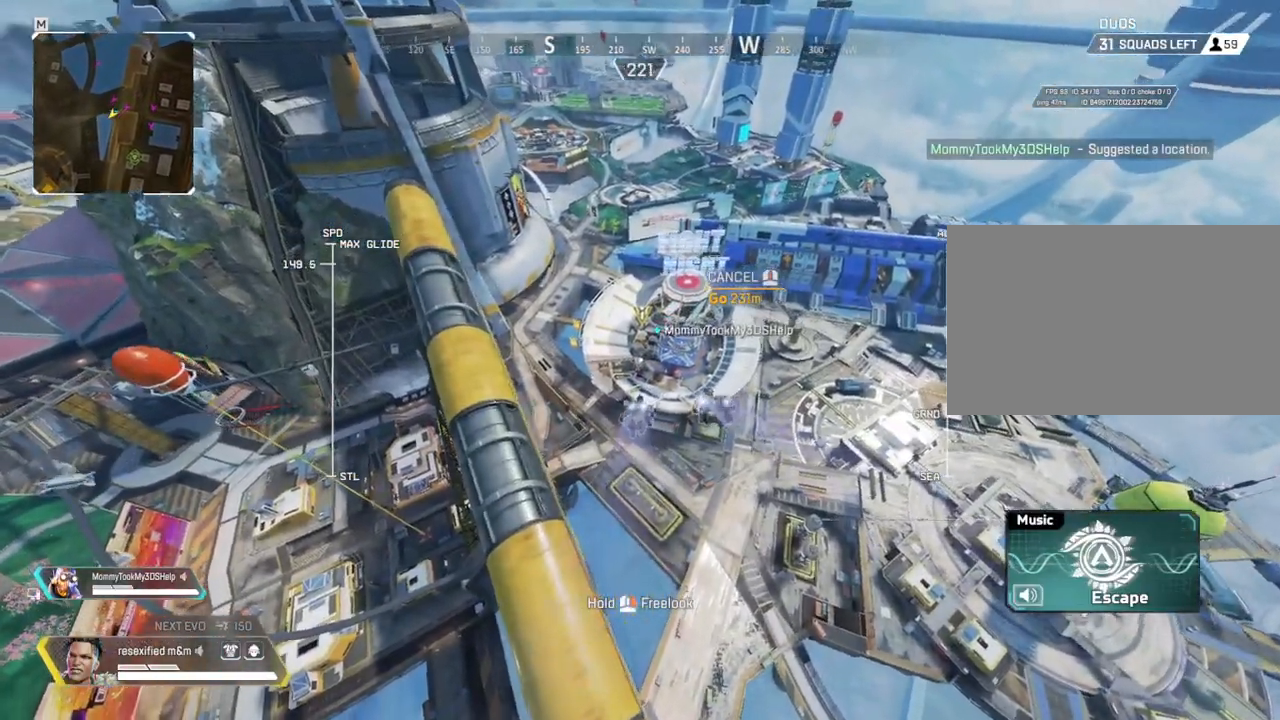
{"keys": ["shift", "w"], "mouse": [], "events": [[17, "mouse_right", "down"], [100, "mouse_right", "up"]]}
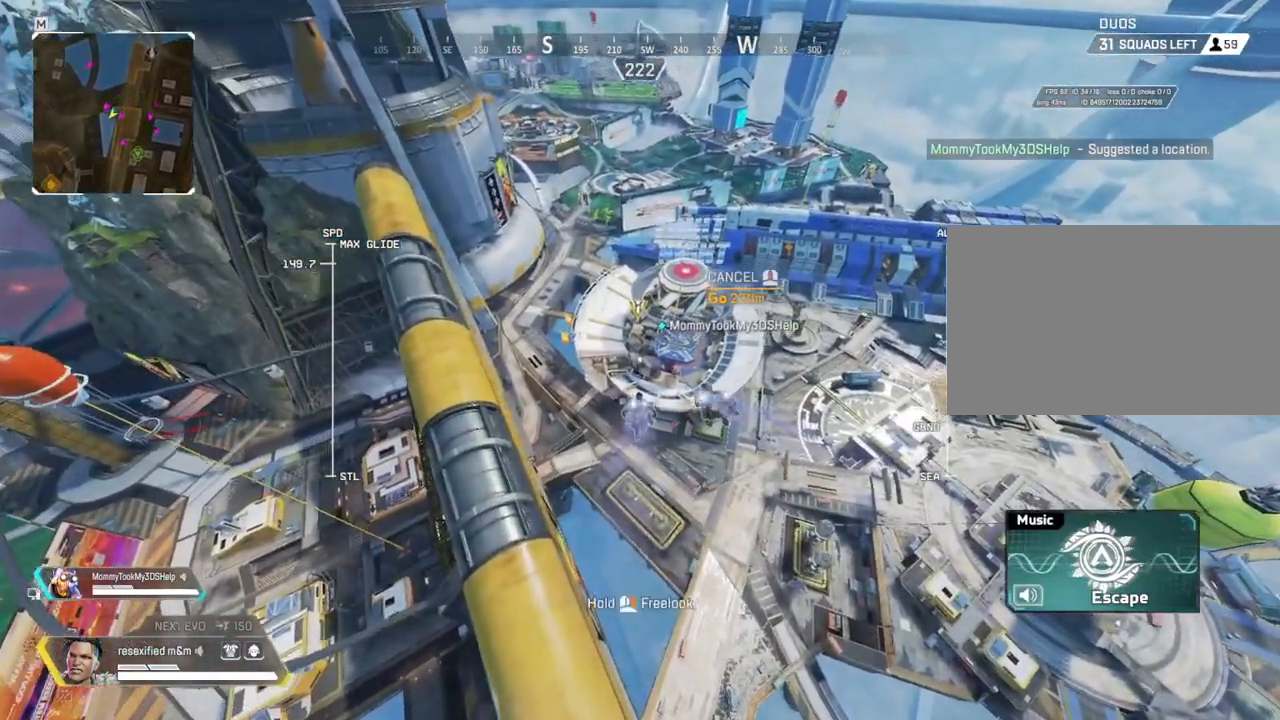
{"keys": ["shift", "w"], "mouse": [], "events": []}
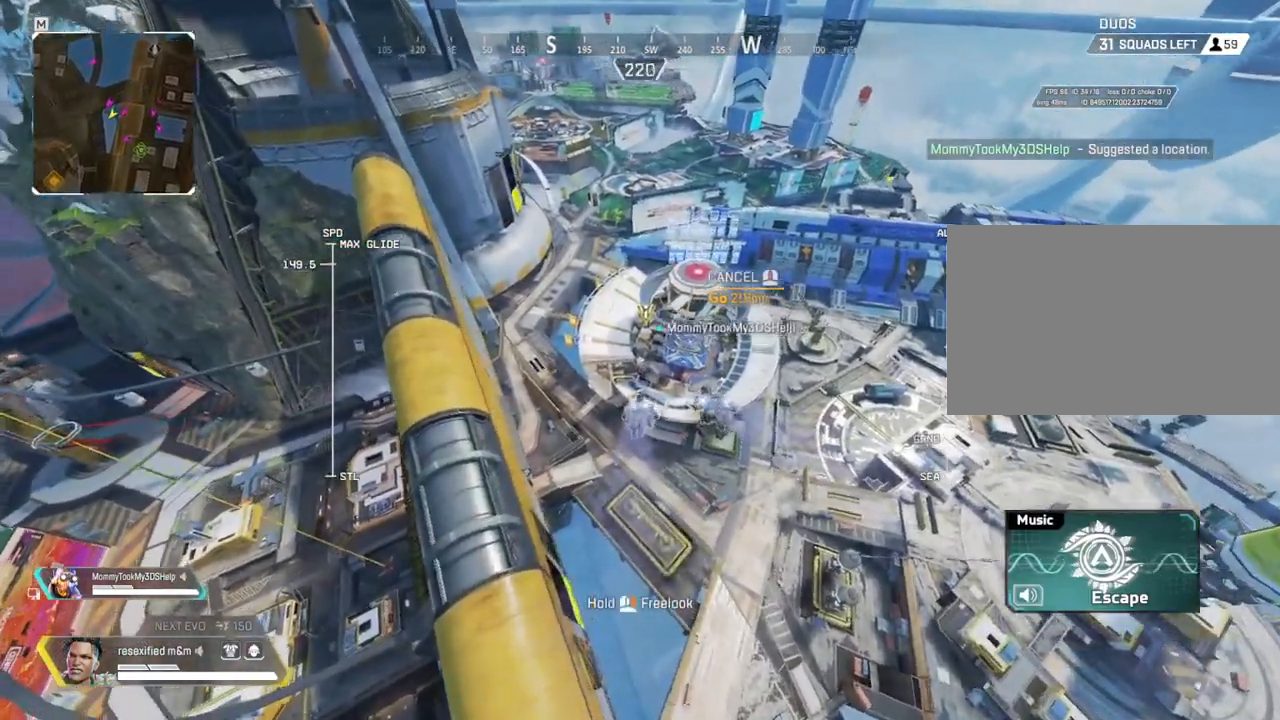
{"keys": ["shift", "w"], "mouse": [], "events": []}
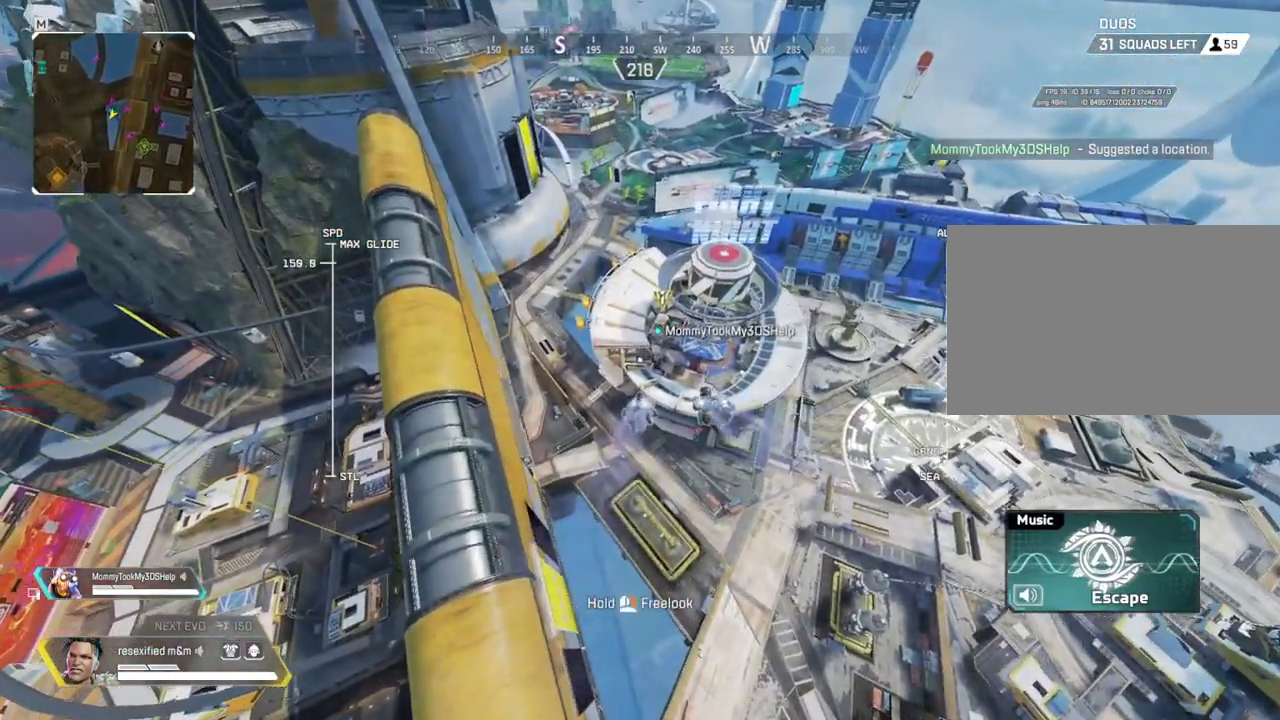
{"keys": ["shift", "w"], "mouse": [], "events": []}
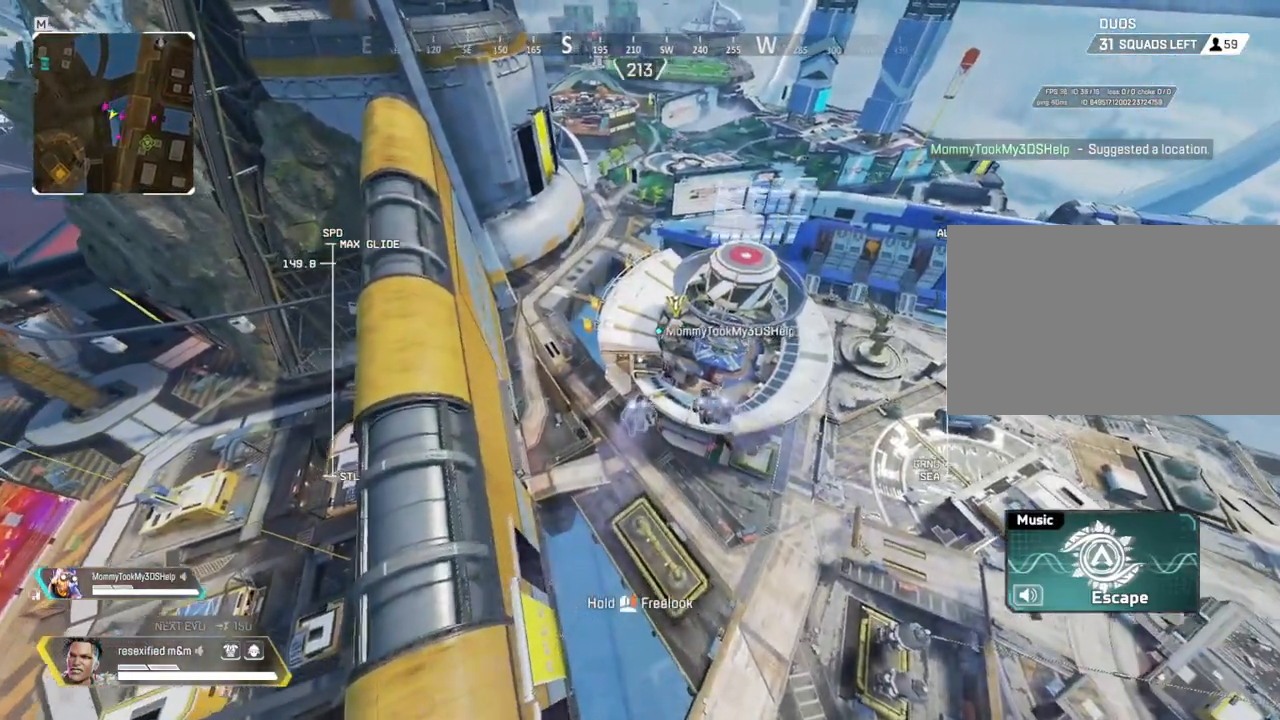
{"keys": ["shift", "w"], "mouse": []}